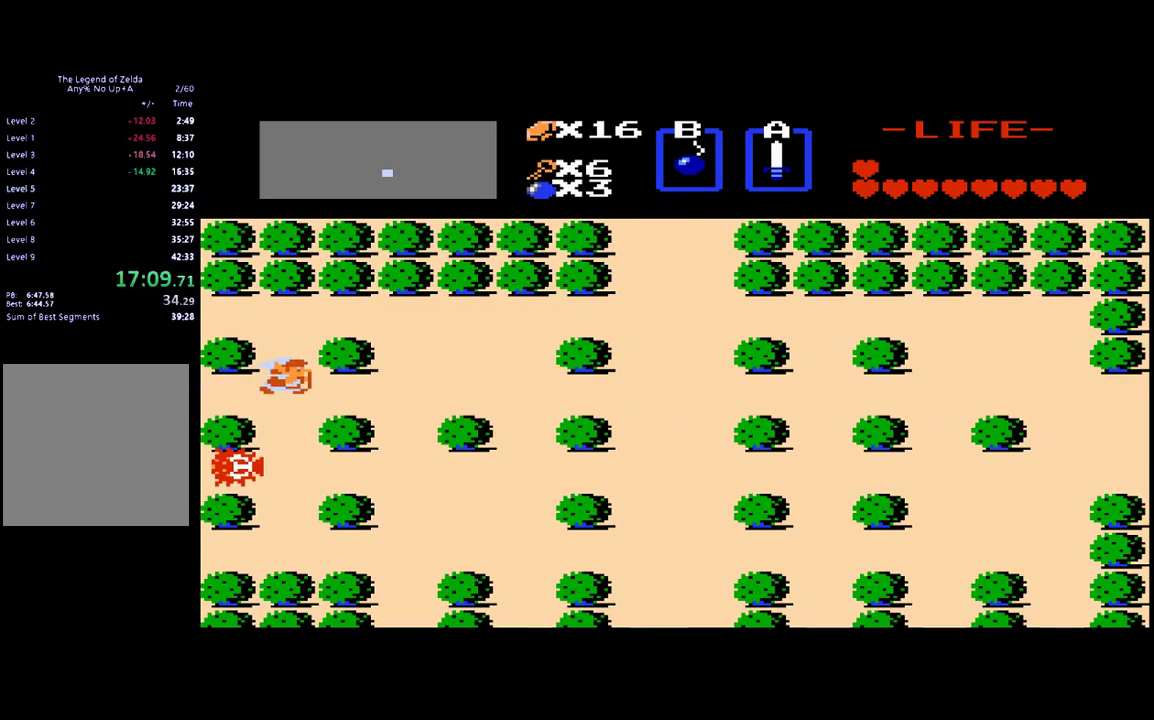
Gameplay with a controller (Xbox layout); each line is a JSON object with the inputs held at the frame after it. "events" lists button and stick changes between this image and that frame as [ms after this image, input, new state], when the widget could be followed in between. Not read: L3 R3 left_stick right_stick.
{"buttons": ["DPAD_DOWN"], "events": [[383, "DPAD_DOWN", "down"], [383, "DPAD_RIGHT", "up"]]}
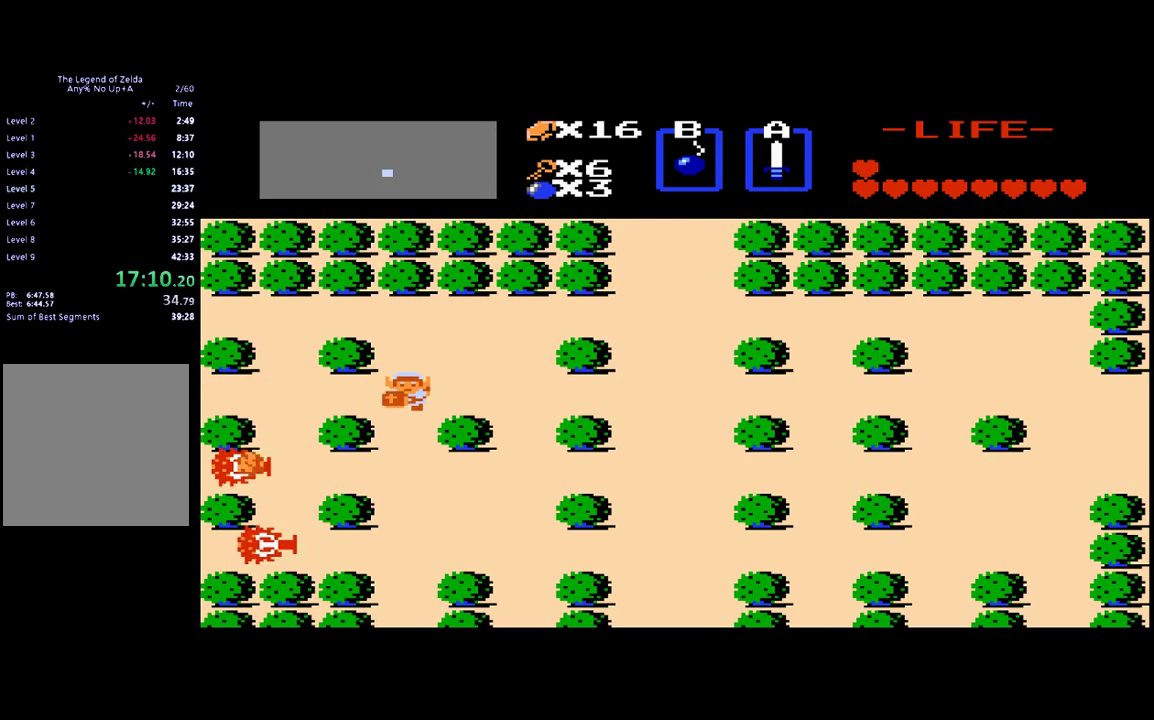
{"buttons": ["DPAD_DOWN"], "events": [[17, "DPAD_DOWN", "up"], [83, "DPAD_DOWN", "down"], [317, "DPAD_LEFT", "down"], [350, "DPAD_DOWN", "up"], [483, "DPAD_DOWN", "down"], [483, "DPAD_LEFT", "up"]]}
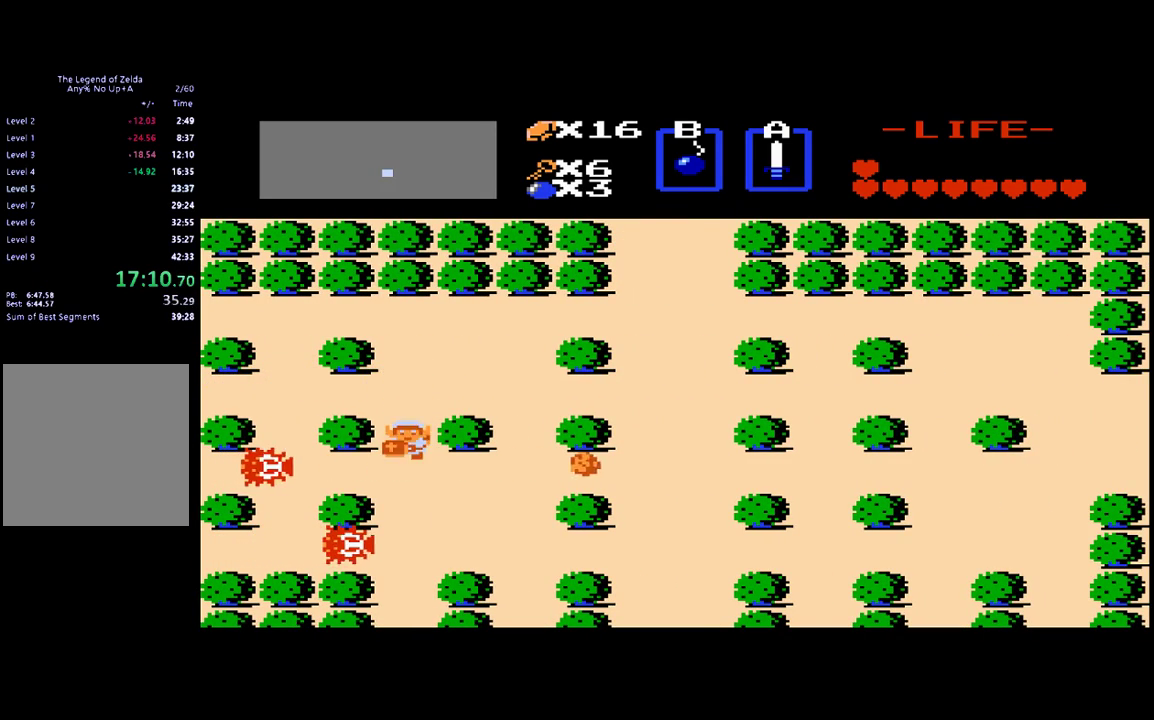
{"buttons": [], "events": [[183, "DPAD_DOWN", "up"], [183, "DPAD_LEFT", "down"], [250, "B", "down"], [300, "DPAD_LEFT", "up"], [417, "B", "up"]]}
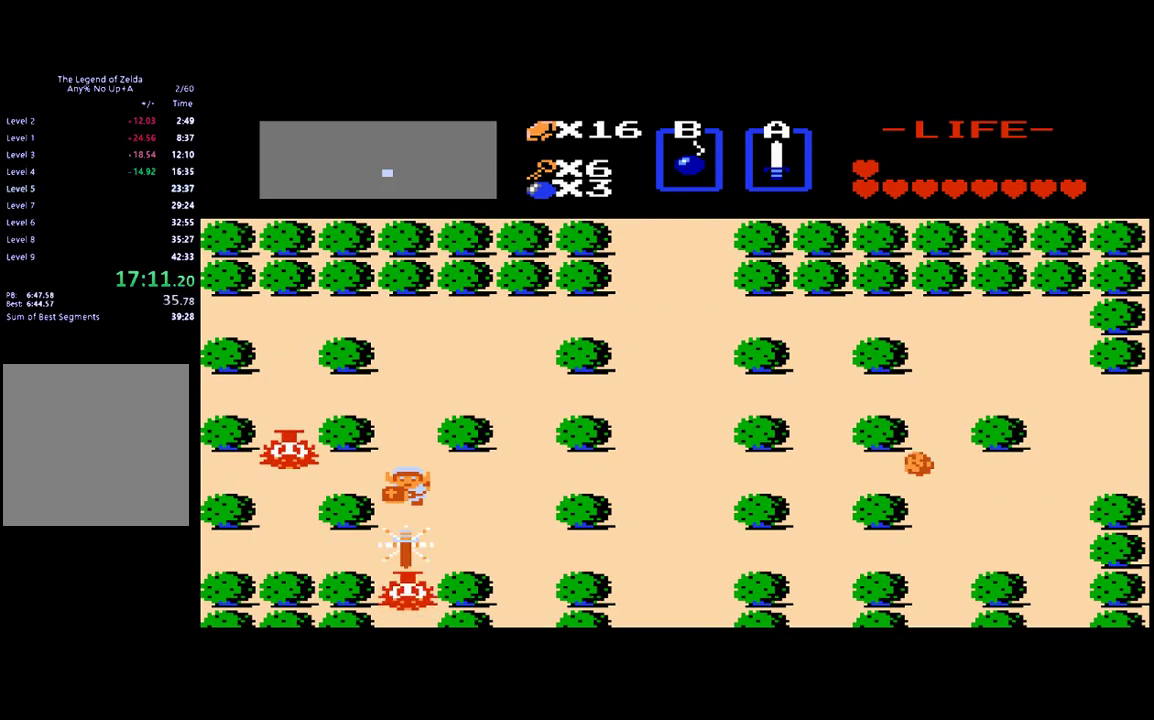
{"buttons": [], "events": [[250, "DPAD_DOWN", "down"], [350, "B", "down"], [383, "DPAD_DOWN", "up"], [483, "B", "up"]]}
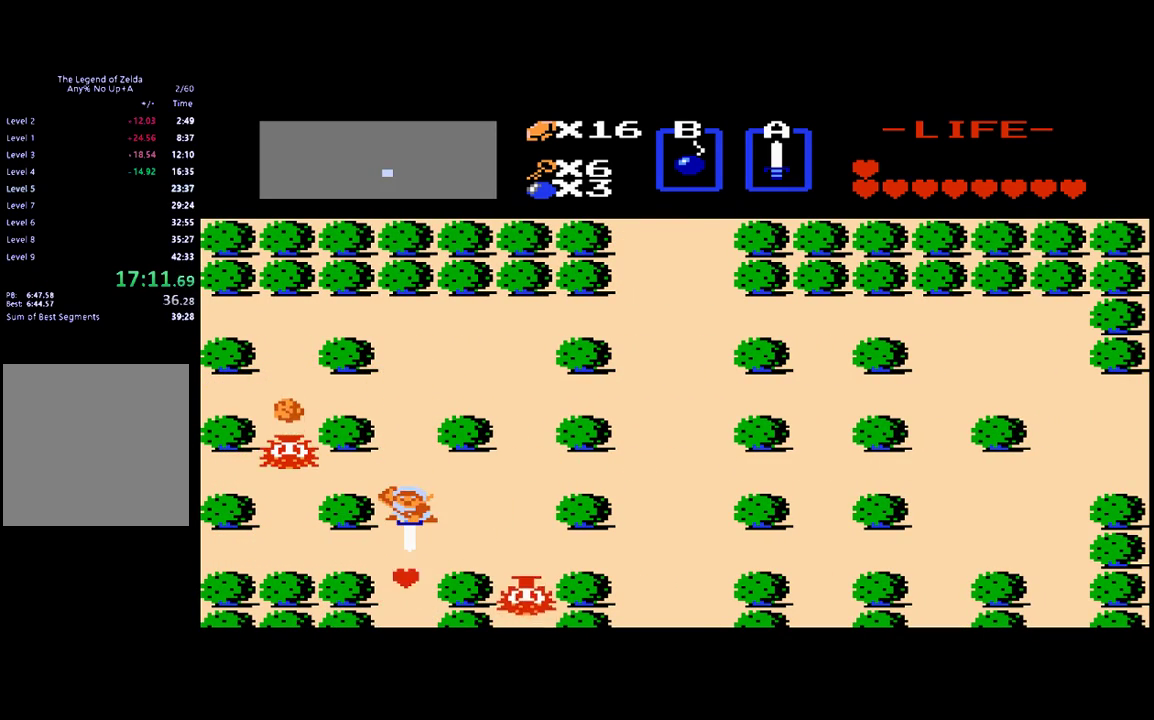
{"buttons": ["DPAD_LEFT"], "events": [[50, "DPAD_UP", "down"], [317, "DPAD_LEFT", "down"], [317, "DPAD_UP", "up"]]}
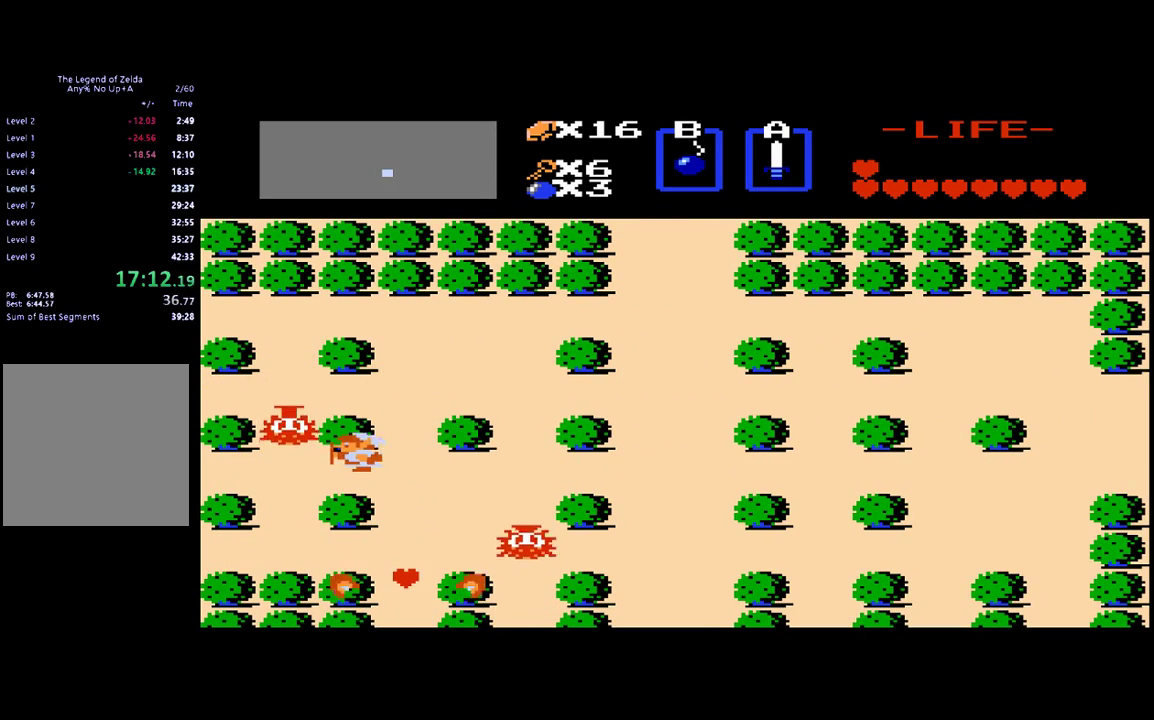
{"buttons": ["DPAD_RIGHT"], "events": [[83, "B", "down"], [117, "DPAD_LEFT", "up"], [217, "B", "up"], [350, "DPAD_RIGHT", "down"]]}
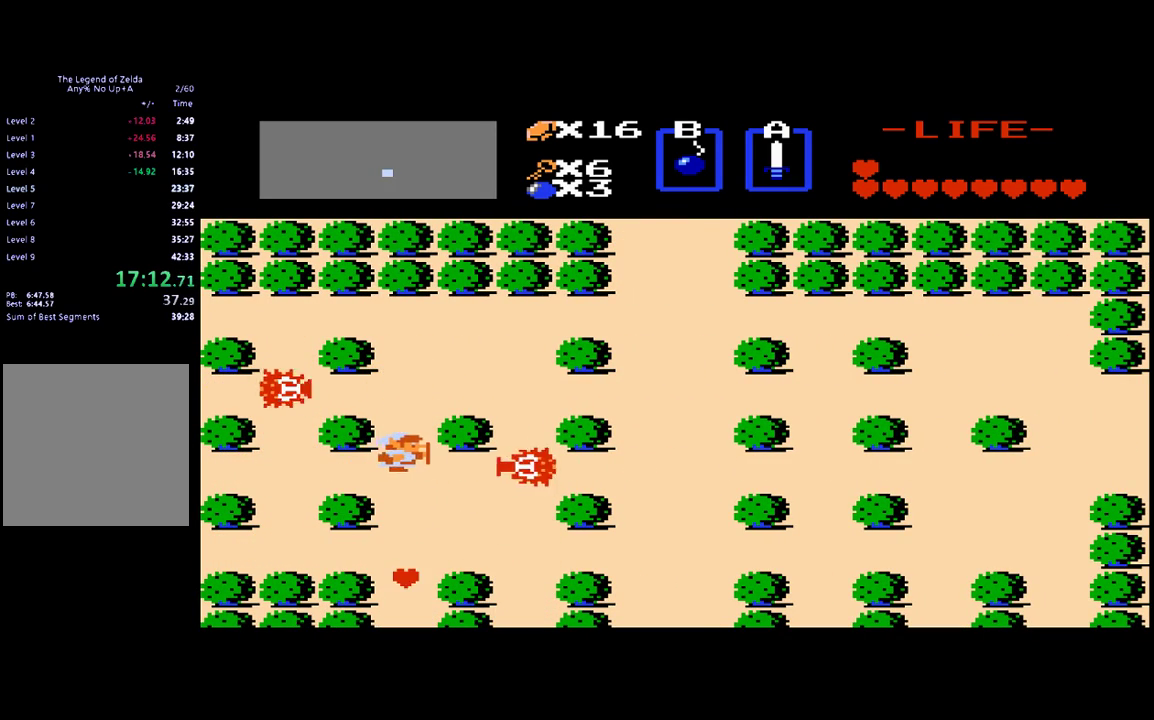
{"buttons": ["DPAD_DOWN"], "events": [[117, "B", "down"], [217, "DPAD_RIGHT", "up"], [283, "B", "up"], [350, "DPAD_DOWN", "down"]]}
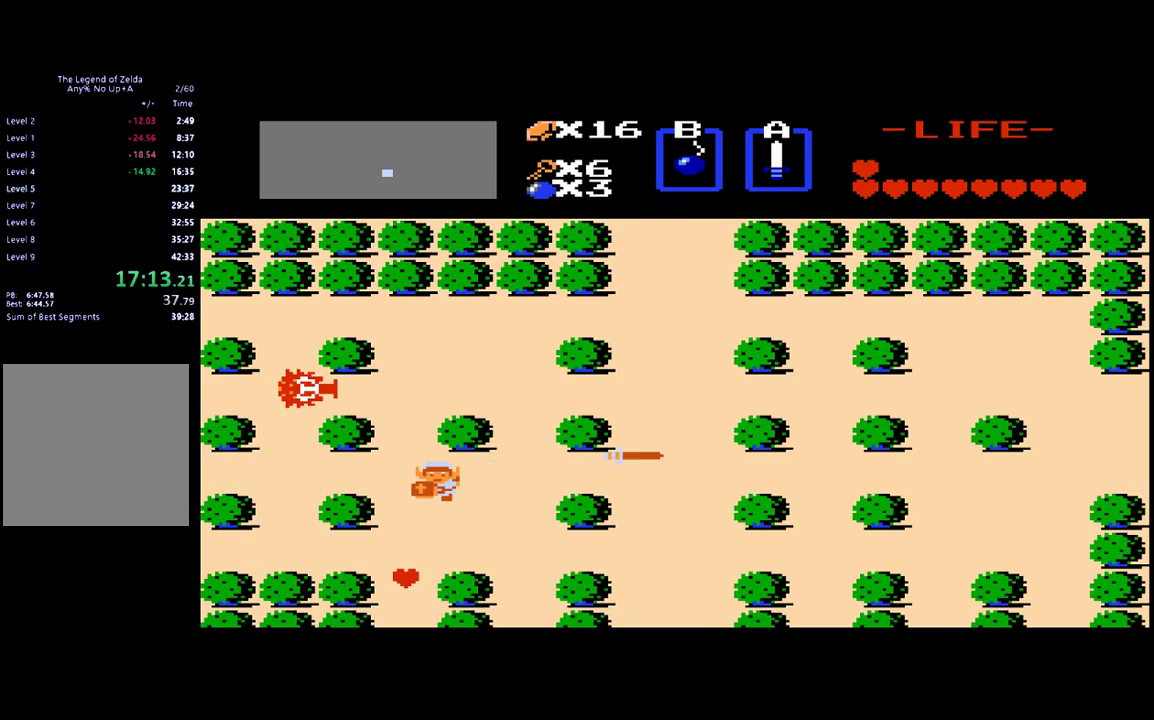
{"buttons": [], "events": [[383, "DPAD_DOWN", "up"], [383, "DPAD_LEFT", "down"], [483, "DPAD_LEFT", "up"]]}
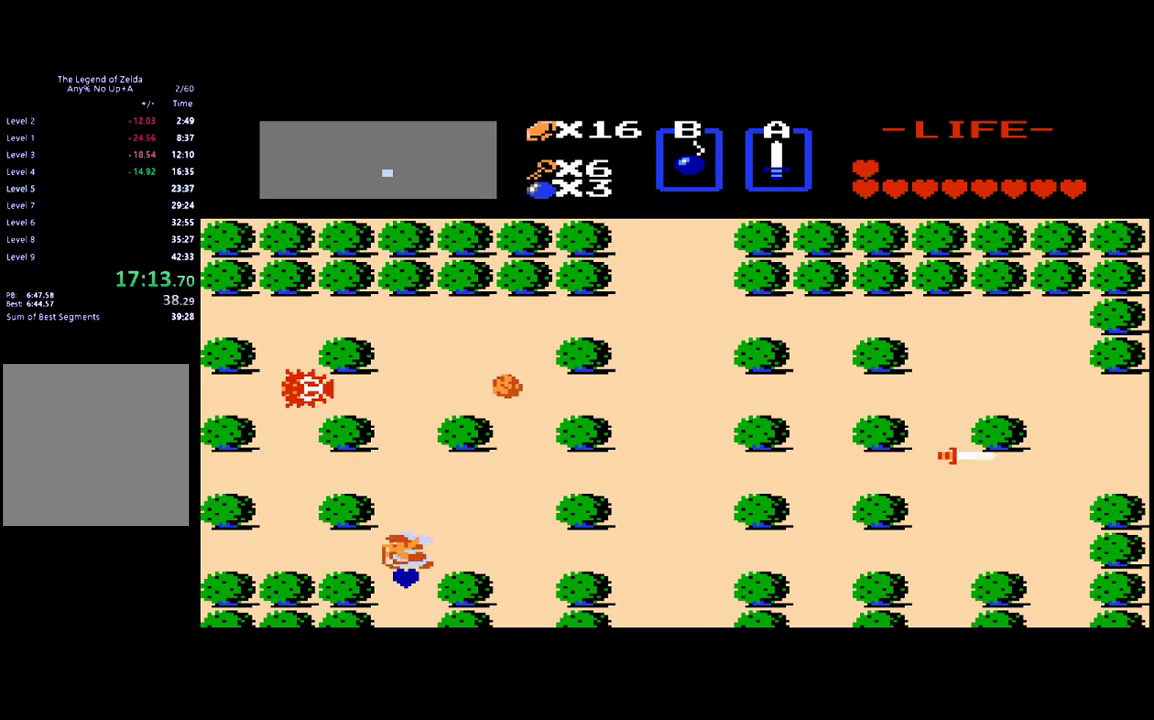
{"buttons": ["DPAD_DOWN"], "events": [[50, "DPAD_RIGHT", "down"], [233, "DPAD_RIGHT", "up"], [317, "DPAD_LEFT", "down"], [483, "DPAD_DOWN", "down"], [483, "DPAD_LEFT", "up"]]}
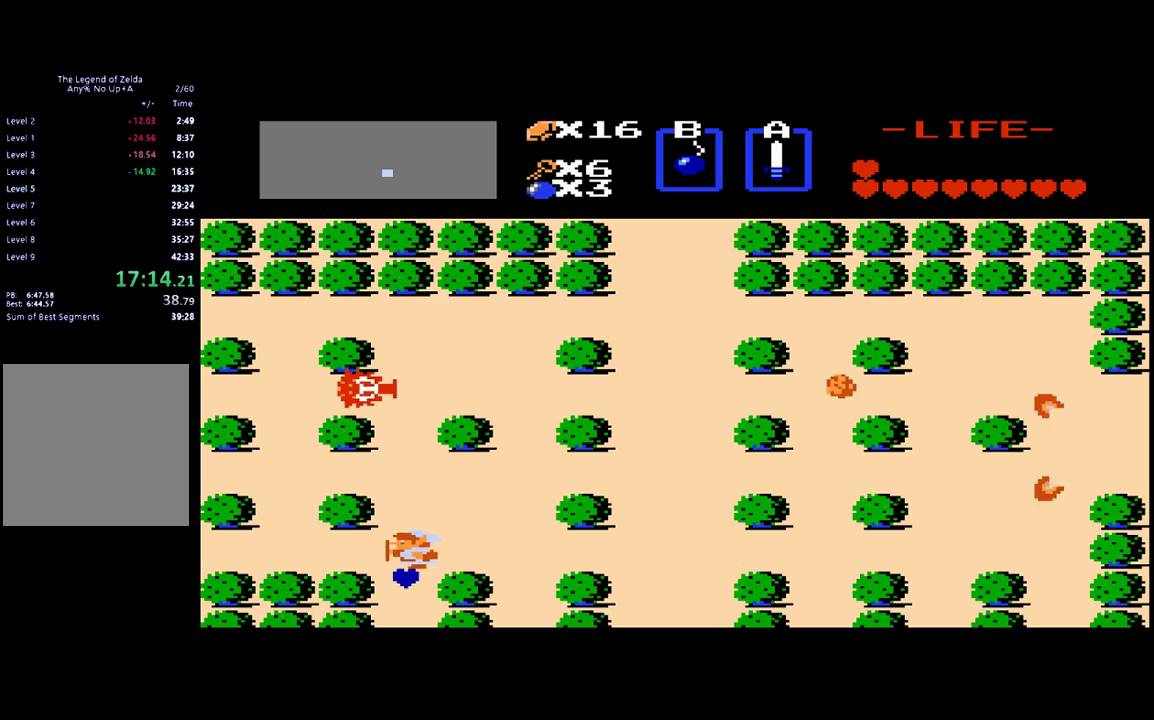
{"buttons": ["DPAD_UP"], "events": [[150, "DPAD_DOWN", "up"], [217, "DPAD_UP", "down"]]}
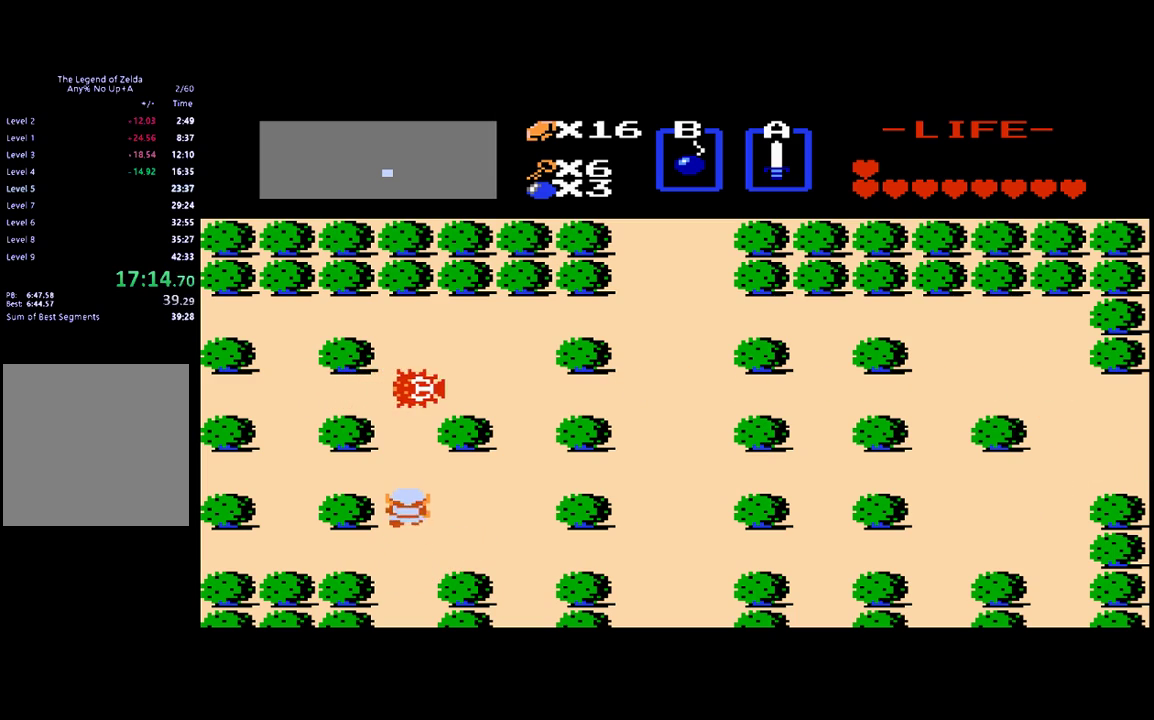
{"buttons": ["DPAD_UP"], "events": [[50, "DPAD_RIGHT", "down"], [83, "DPAD_UP", "up"], [283, "DPAD_RIGHT", "up"], [283, "DPAD_UP", "down"]]}
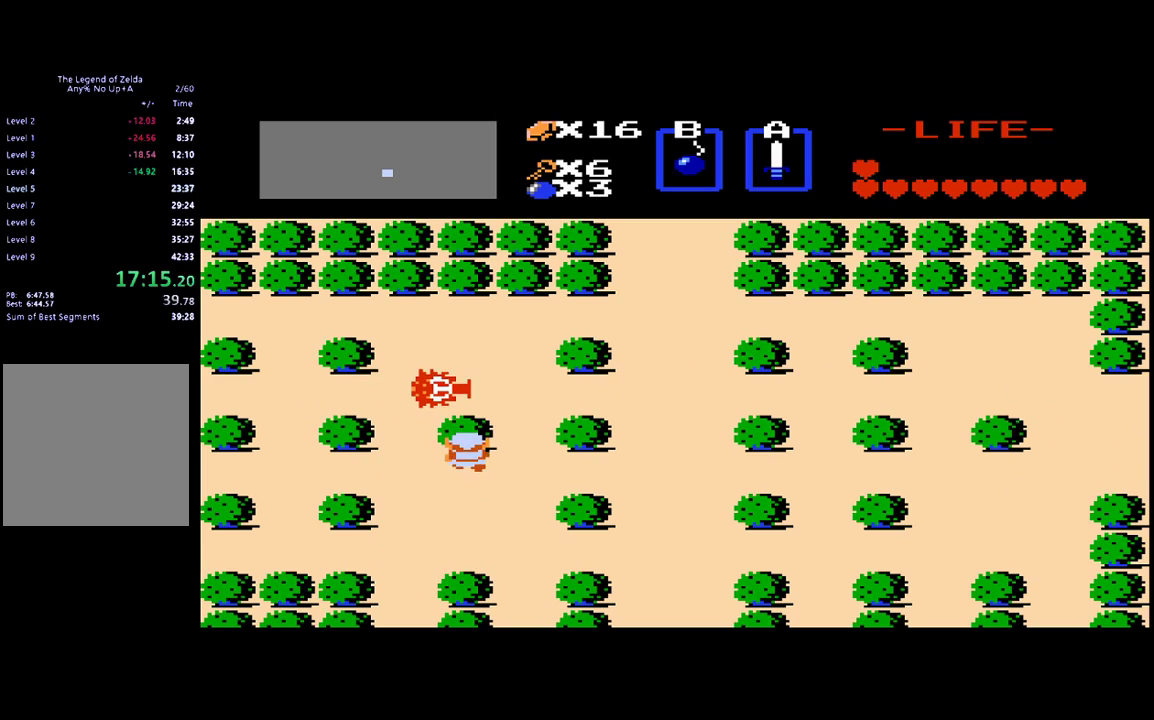
{"buttons": ["DPAD_DOWN"], "events": [[17, "B", "down"], [83, "DPAD_UP", "up"], [150, "B", "up"], [283, "DPAD_DOWN", "down"]]}
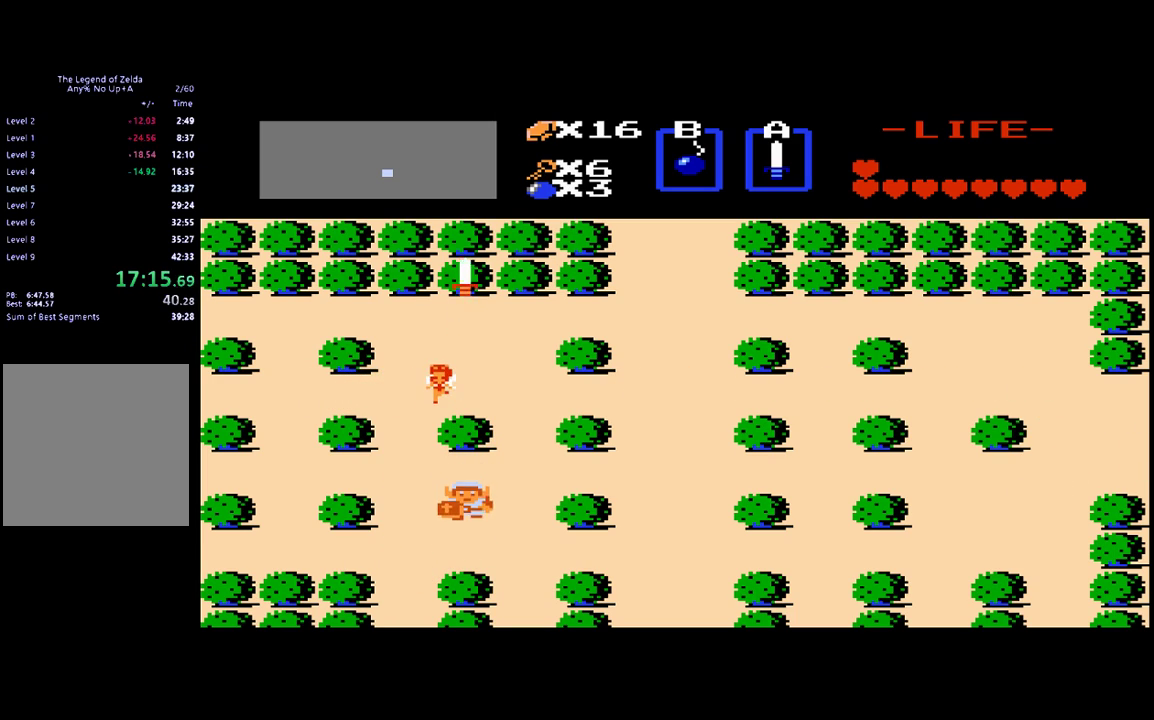
{"buttons": ["DPAD_RIGHT"], "events": [[117, "DPAD_DOWN", "up"], [150, "DPAD_RIGHT", "down"]]}
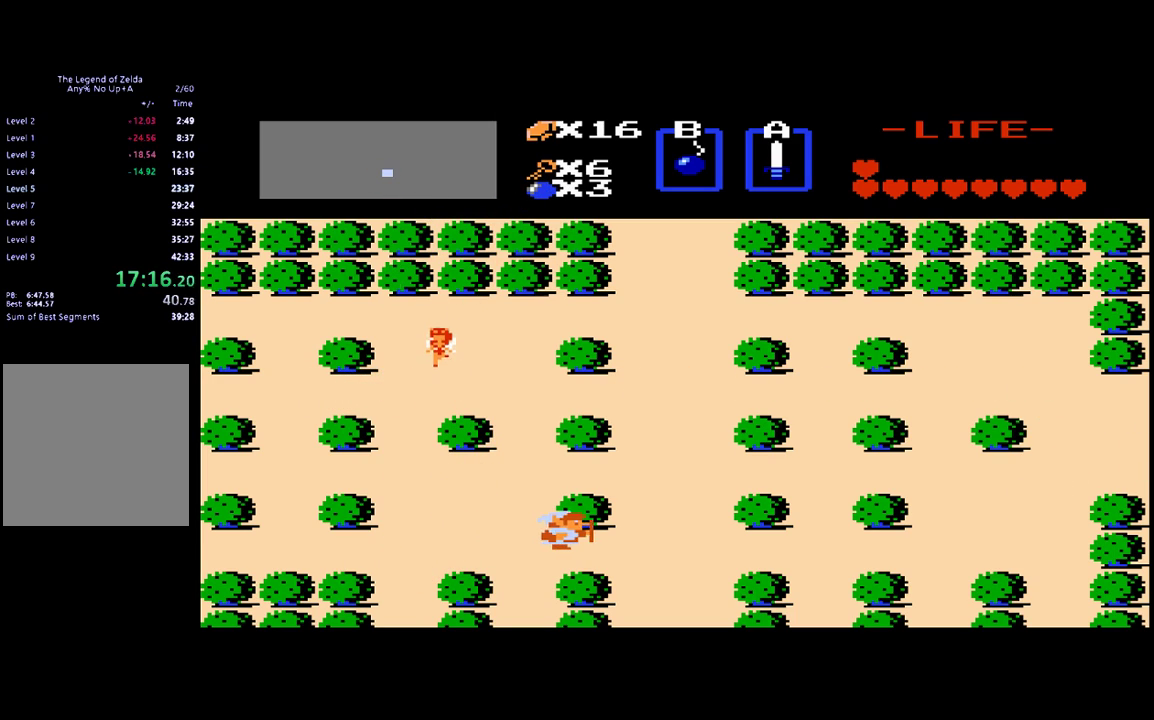
{"buttons": ["DPAD_RIGHT"], "events": []}
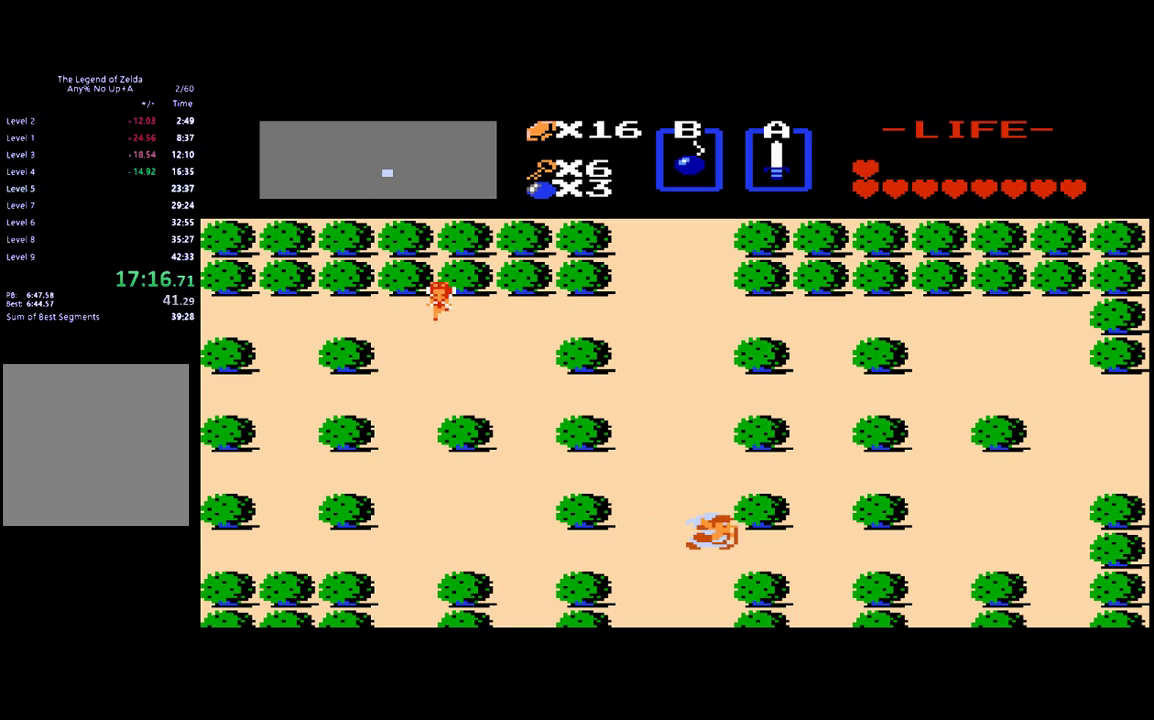
{"buttons": ["DPAD_RIGHT"], "events": []}
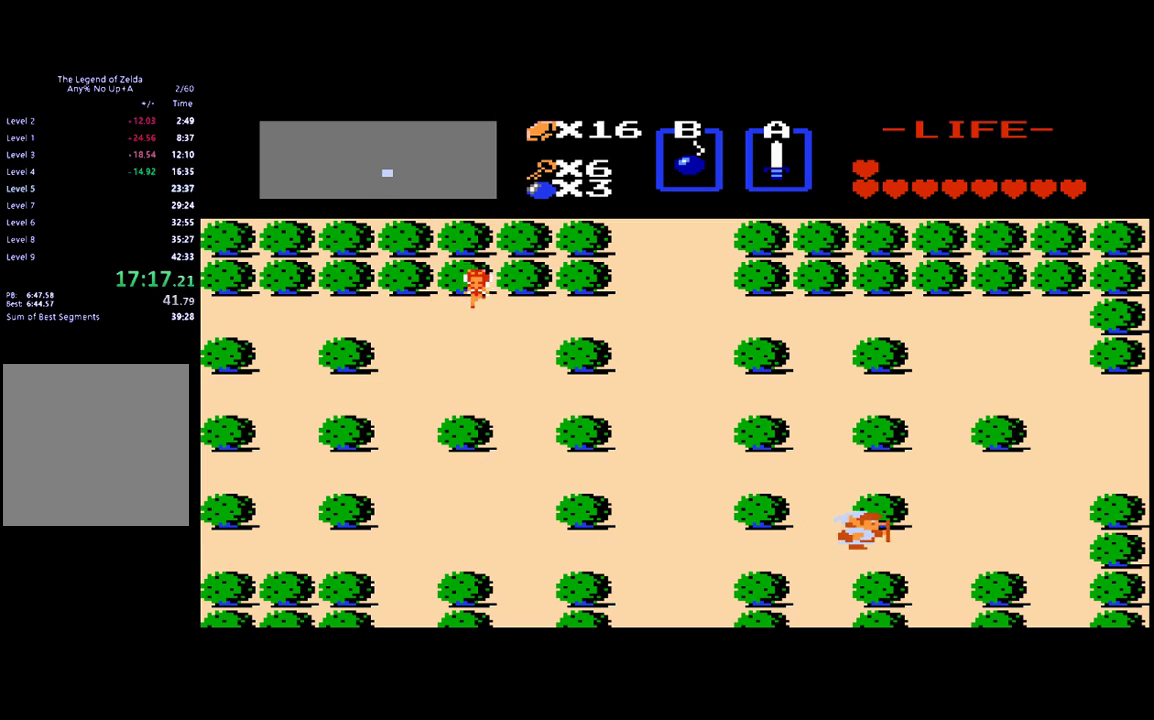
{"buttons": ["DPAD_RIGHT"], "events": []}
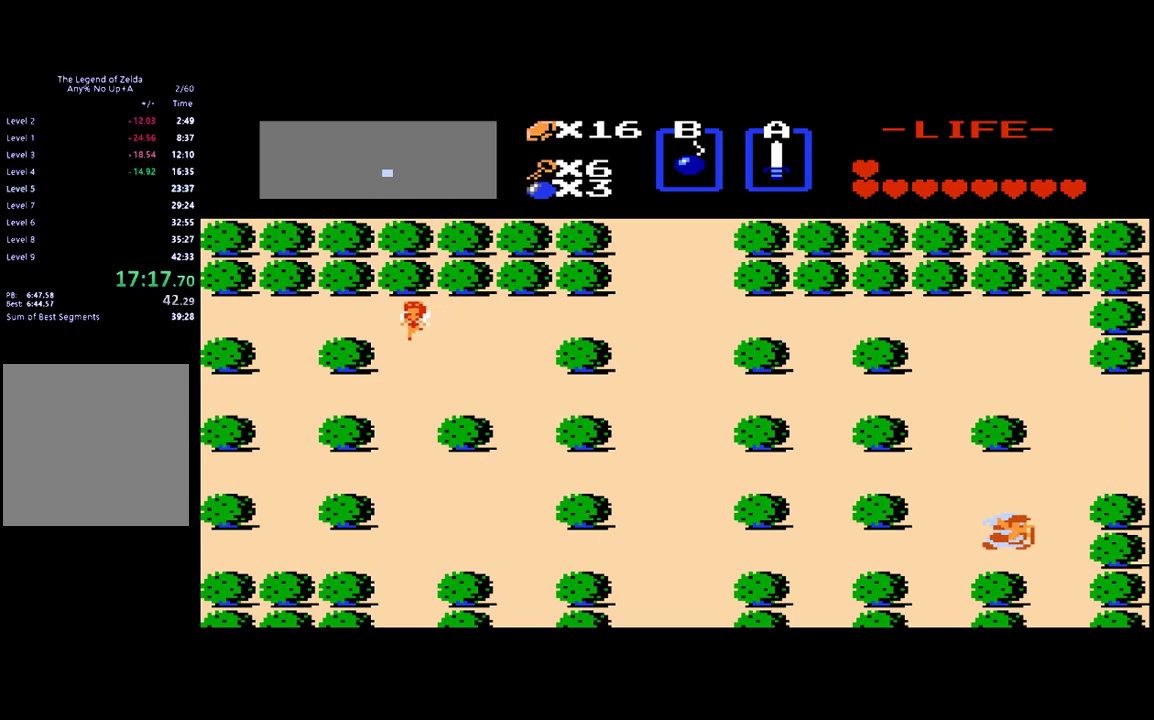
{"buttons": ["DPAD_UP"], "events": [[183, "DPAD_UP", "down"], [217, "DPAD_RIGHT", "up"]]}
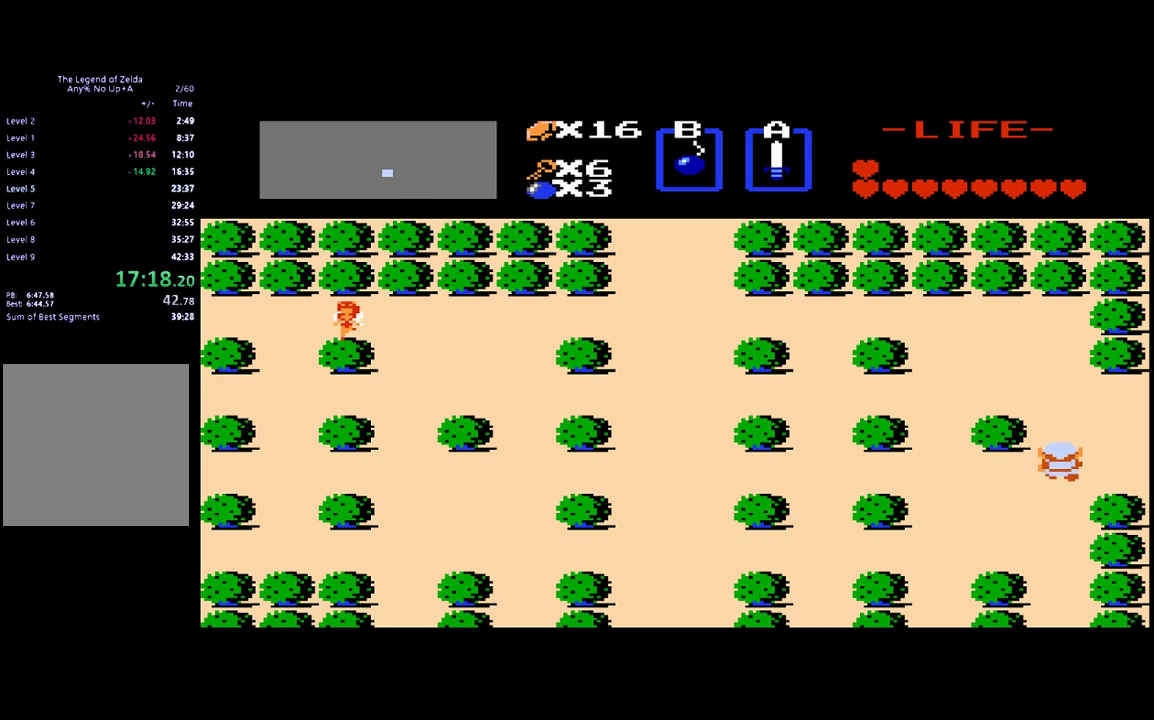
{"buttons": ["DPAD_RIGHT"], "events": [[417, "DPAD_RIGHT", "down"], [450, "DPAD_UP", "up"]]}
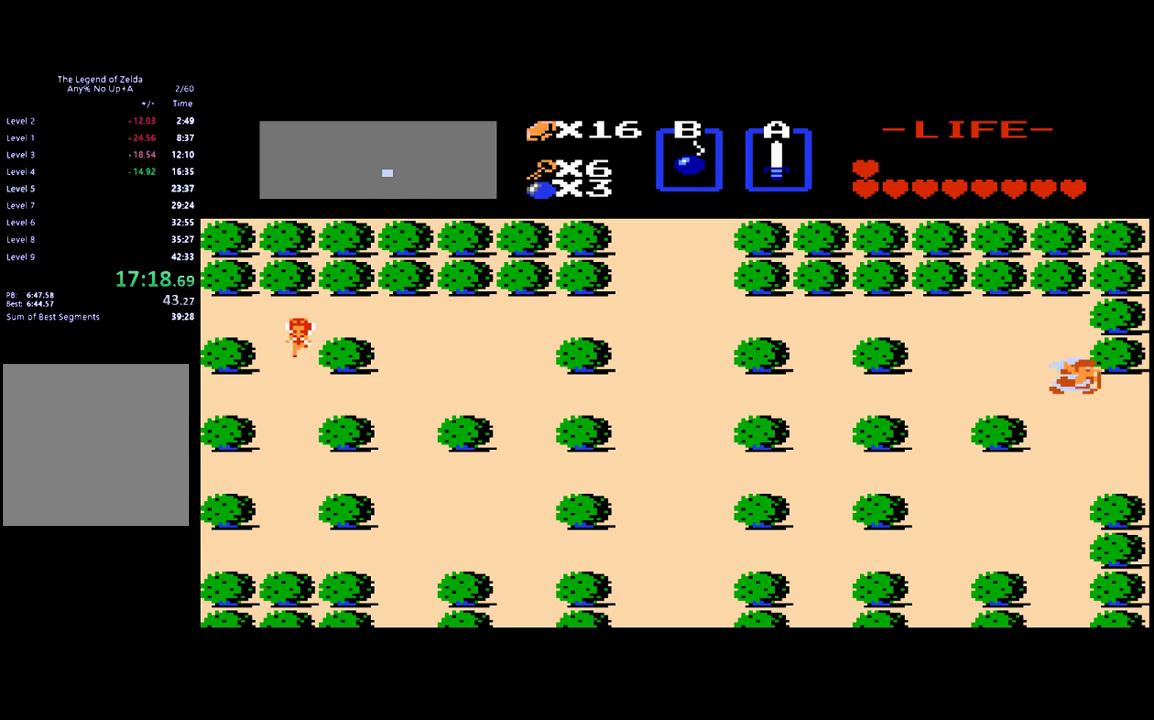
{"buttons": [], "events": [[417, "DPAD_RIGHT", "up"]]}
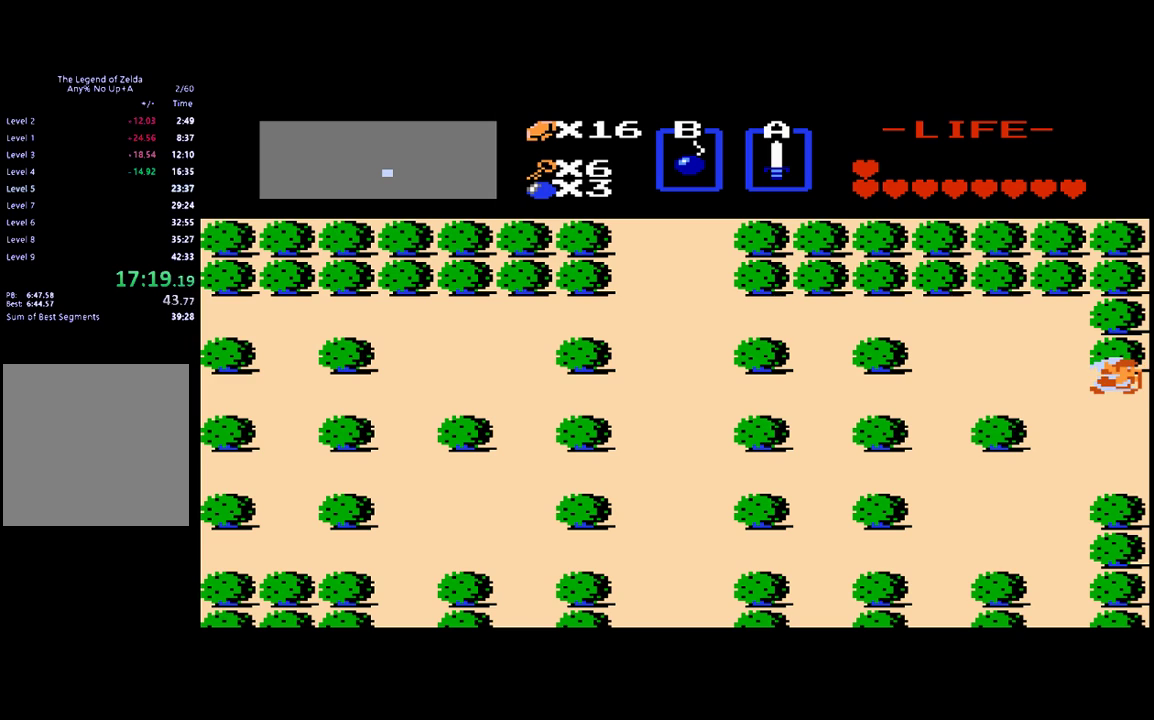
{"buttons": ["DPAD_RIGHT"], "events": [[217, "DPAD_RIGHT", "down"]]}
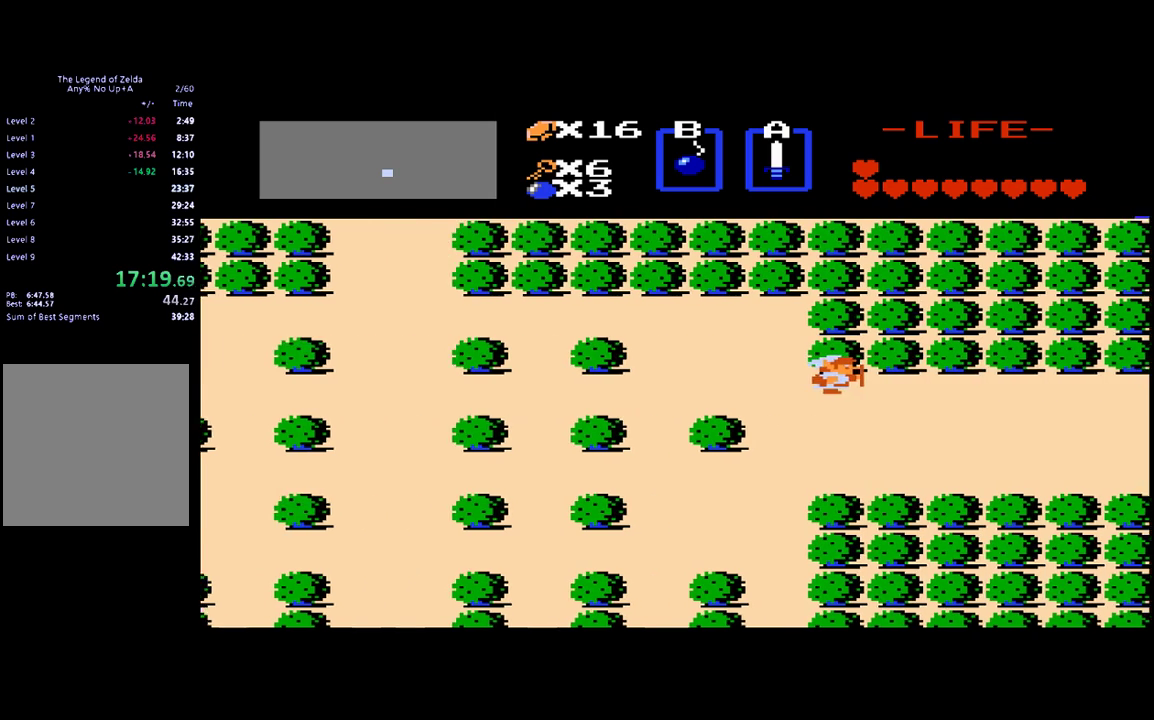
{"buttons": ["DPAD_RIGHT"], "events": []}
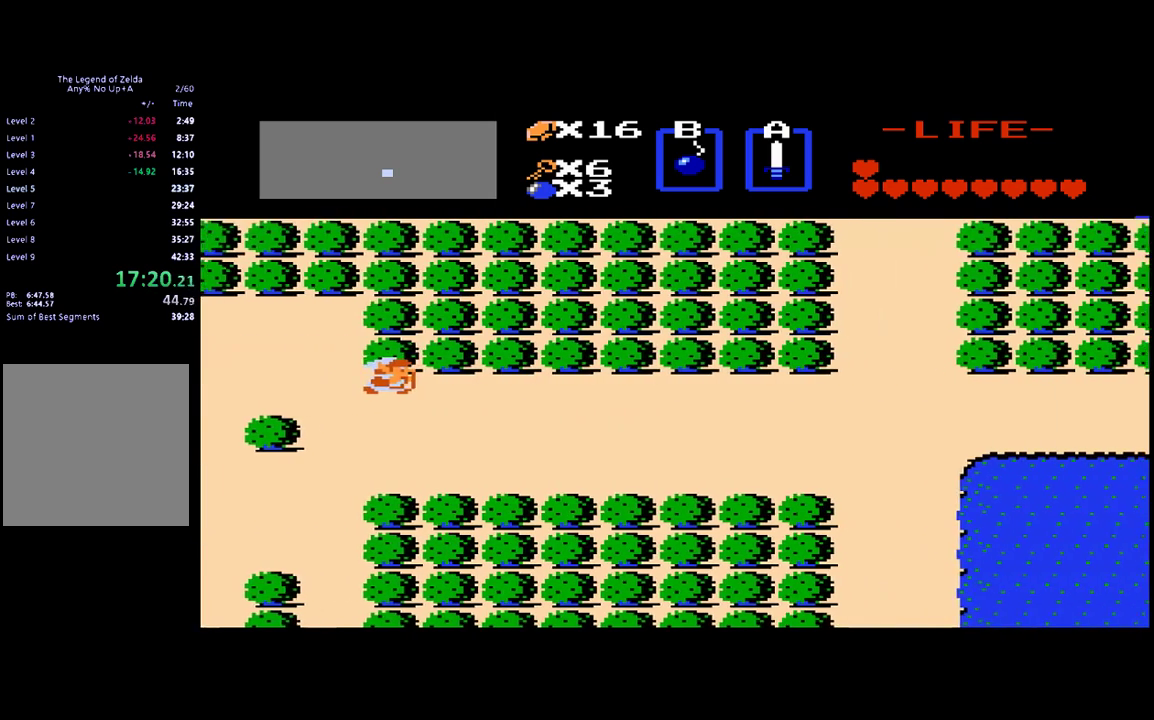
{"buttons": ["DPAD_RIGHT"], "events": []}
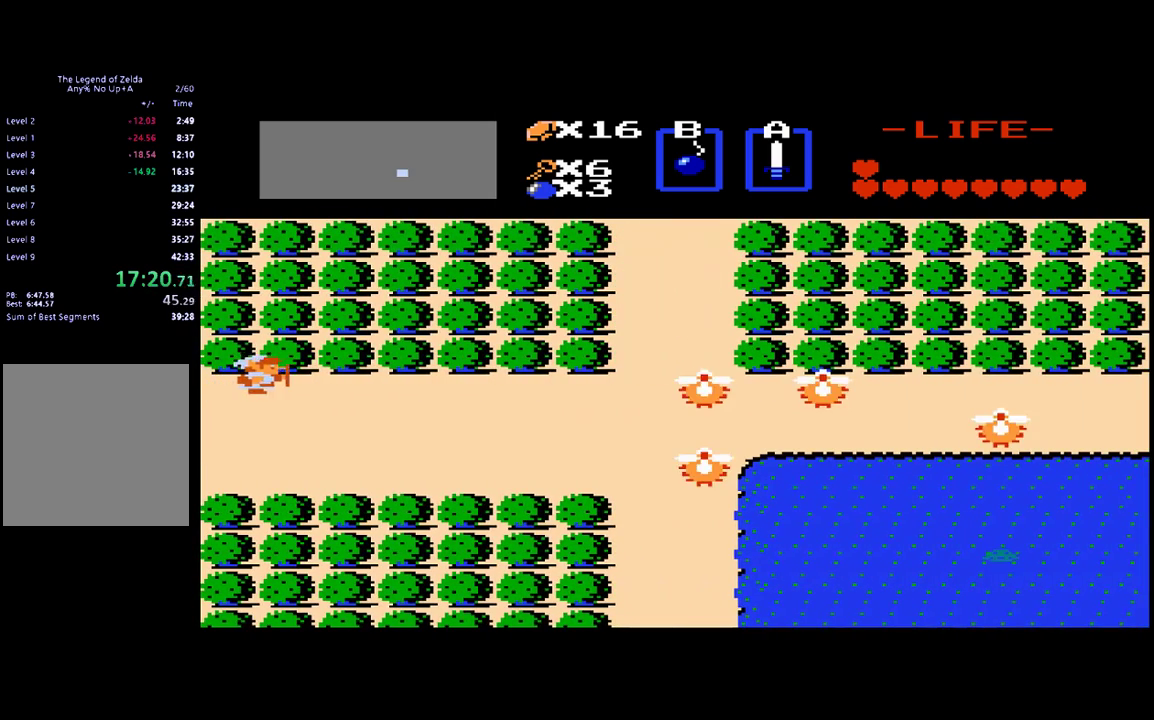
{"buttons": ["DPAD_RIGHT"], "events": []}
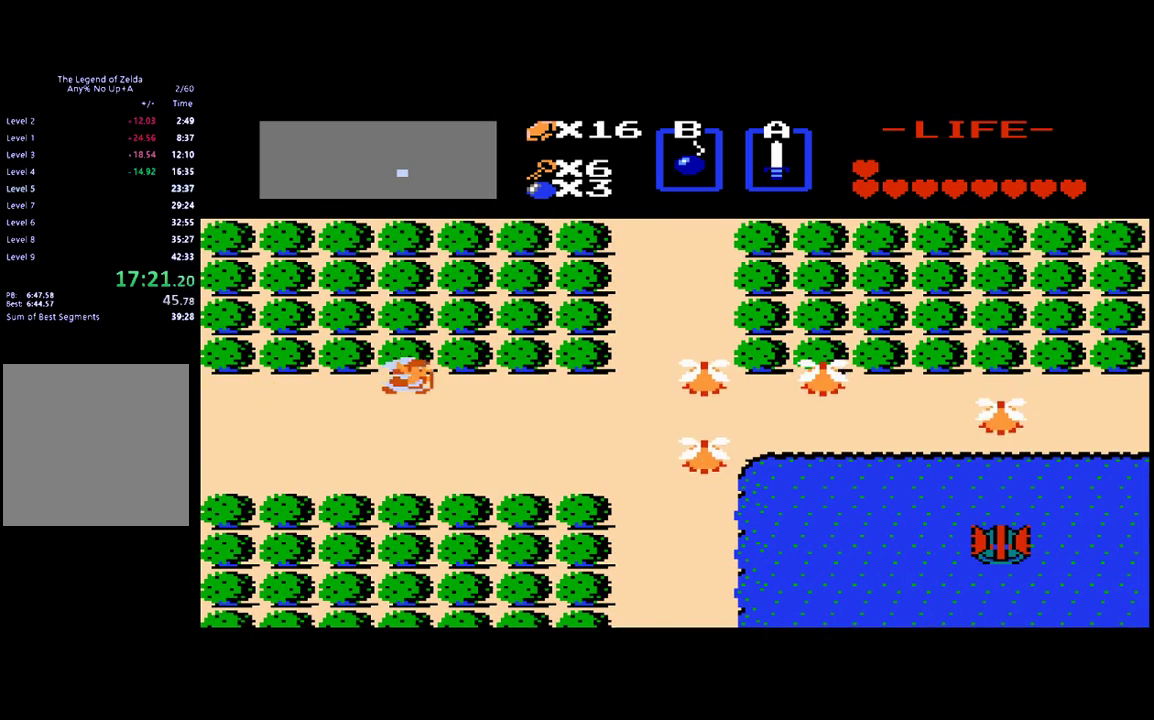
{"buttons": ["DPAD_RIGHT"], "events": []}
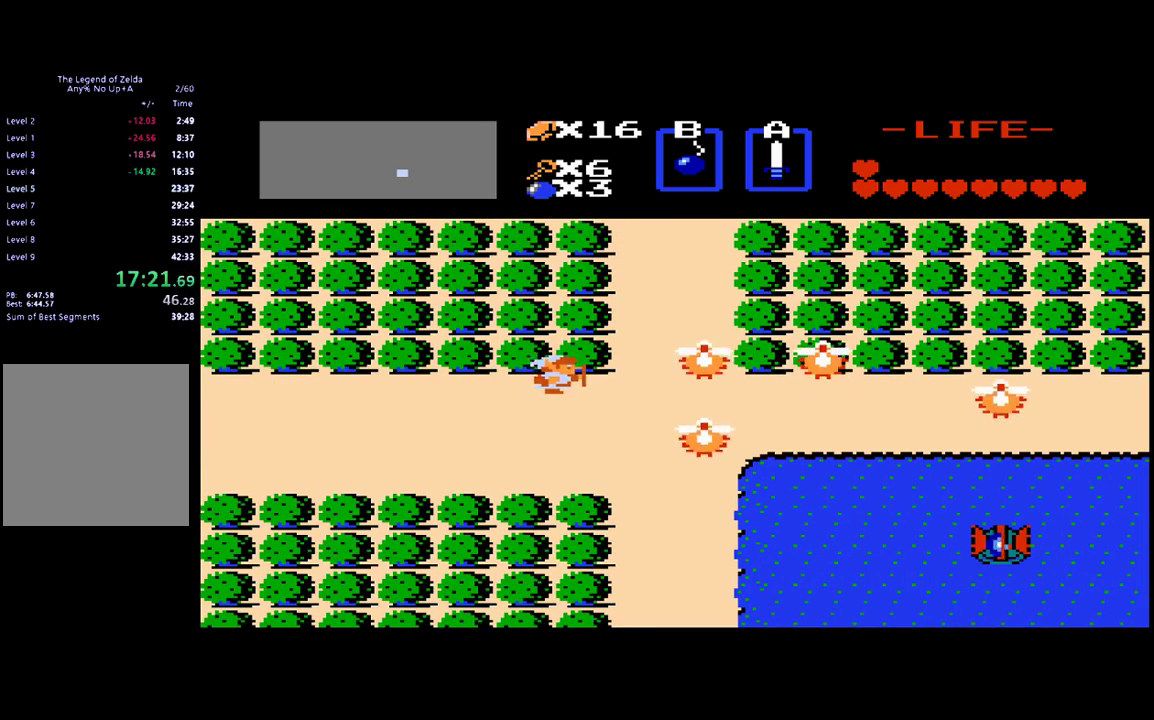
{"buttons": ["DPAD_RIGHT"], "events": []}
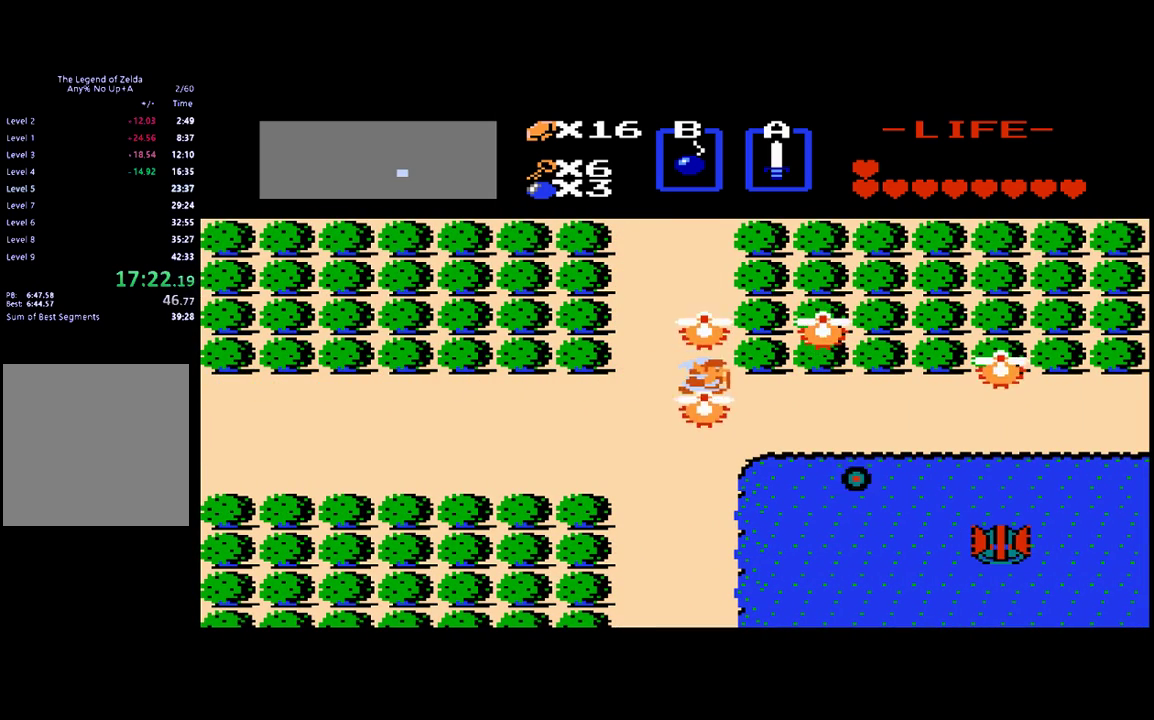
{"buttons": ["DPAD_RIGHT"], "events": []}
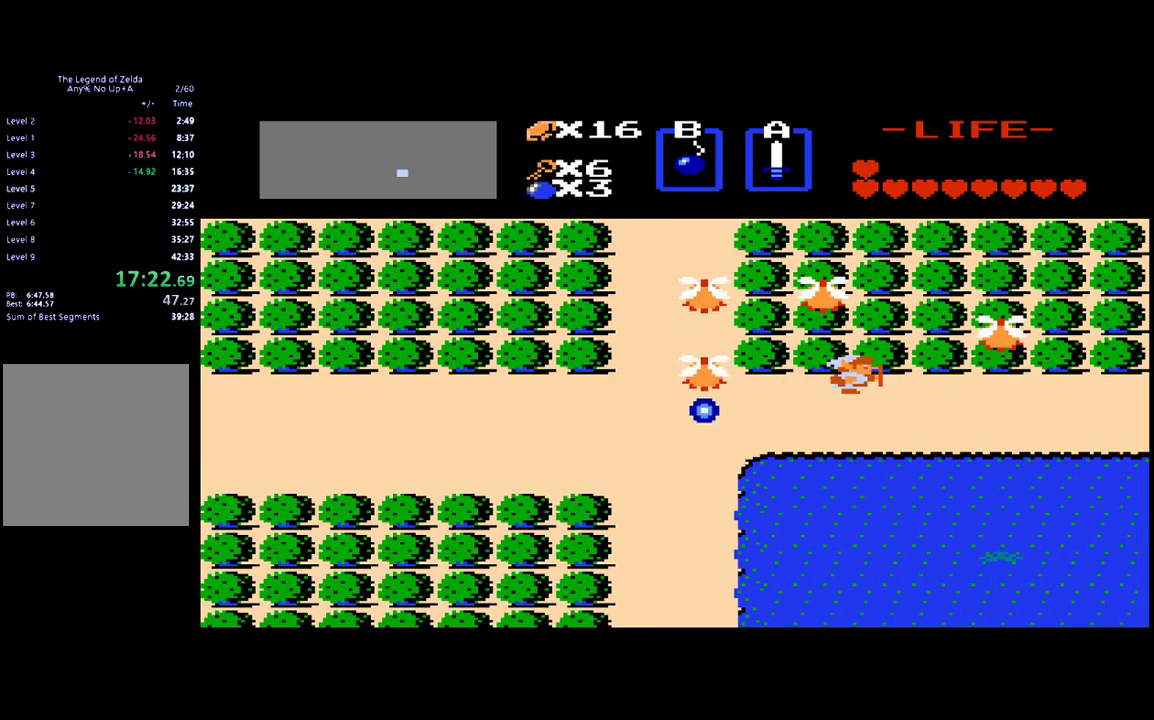
{"buttons": ["DPAD_RIGHT"], "events": []}
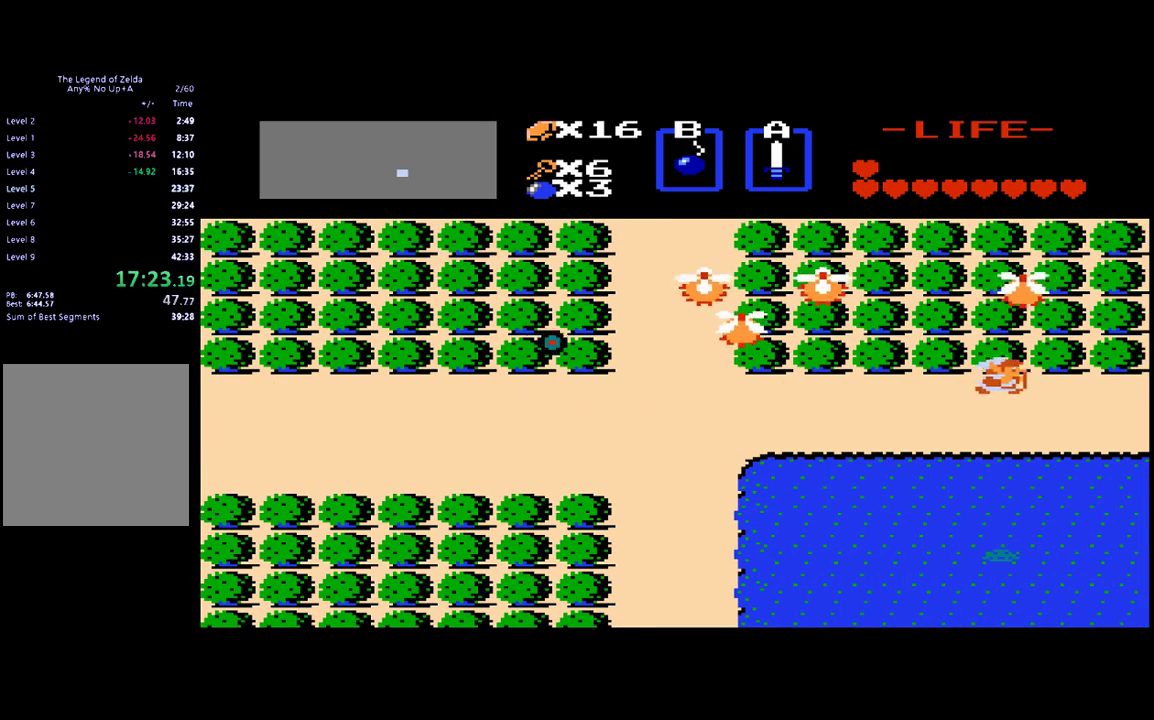
{"buttons": ["DPAD_RIGHT"], "events": []}
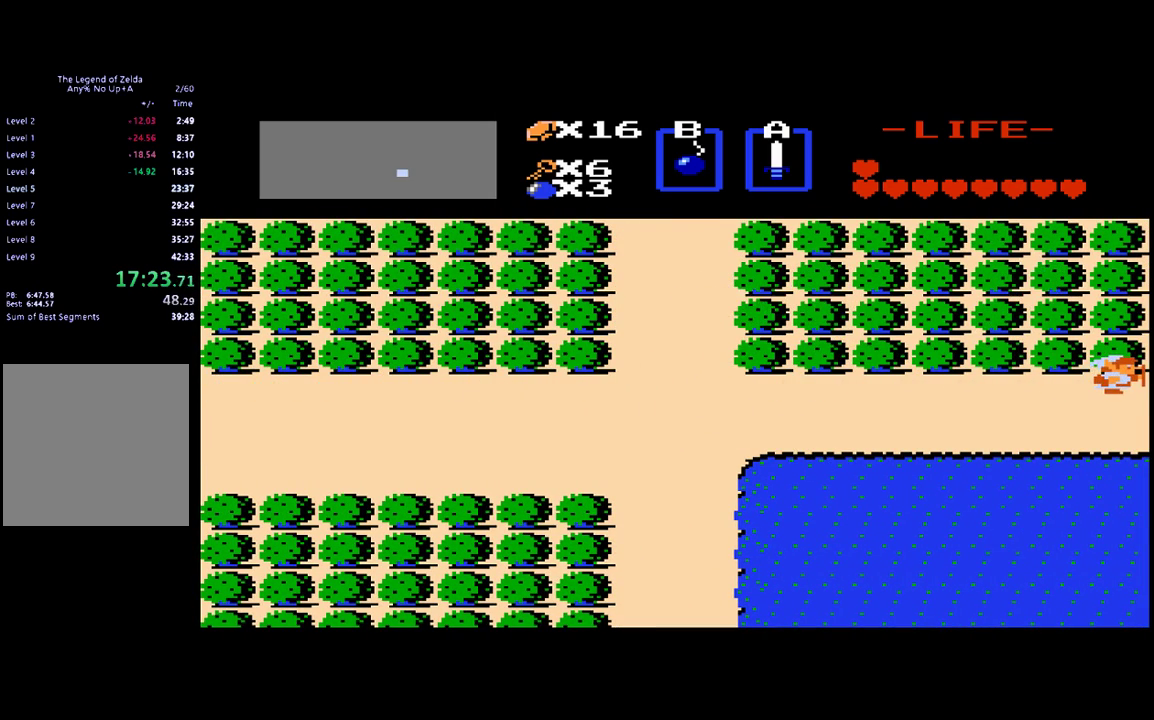
{"buttons": [], "events": [[183, "DPAD_RIGHT", "up"]]}
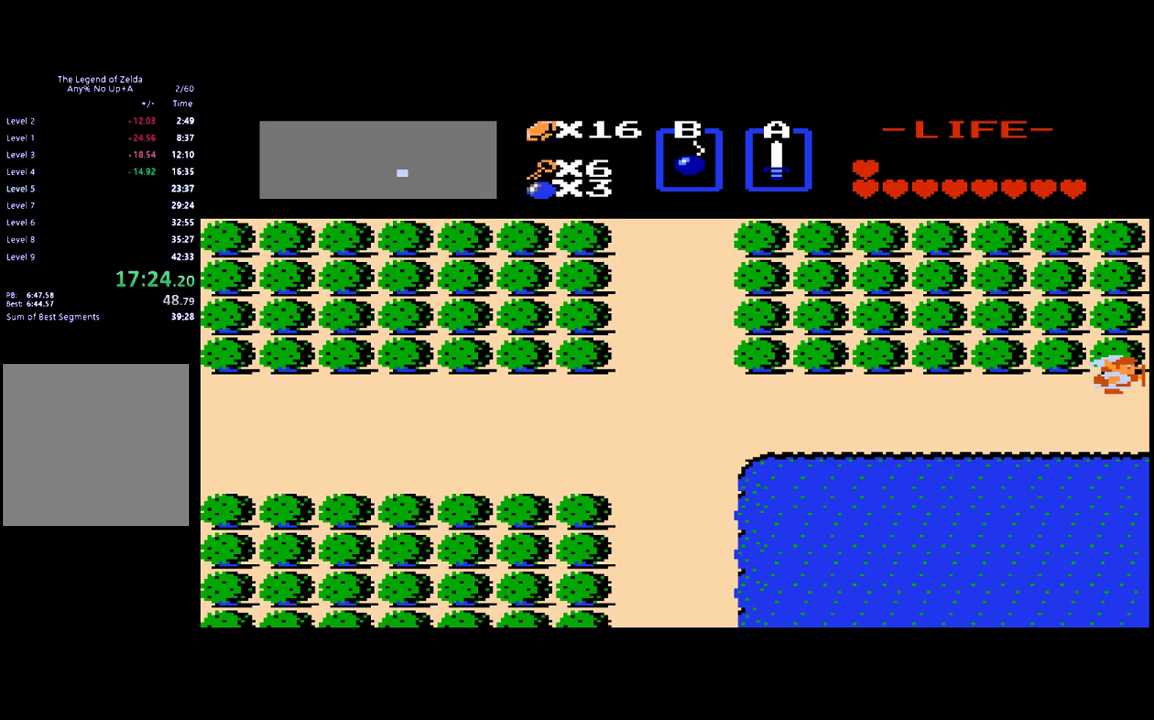
{"buttons": ["DPAD_RIGHT"], "events": [[383, "DPAD_RIGHT", "down"]]}